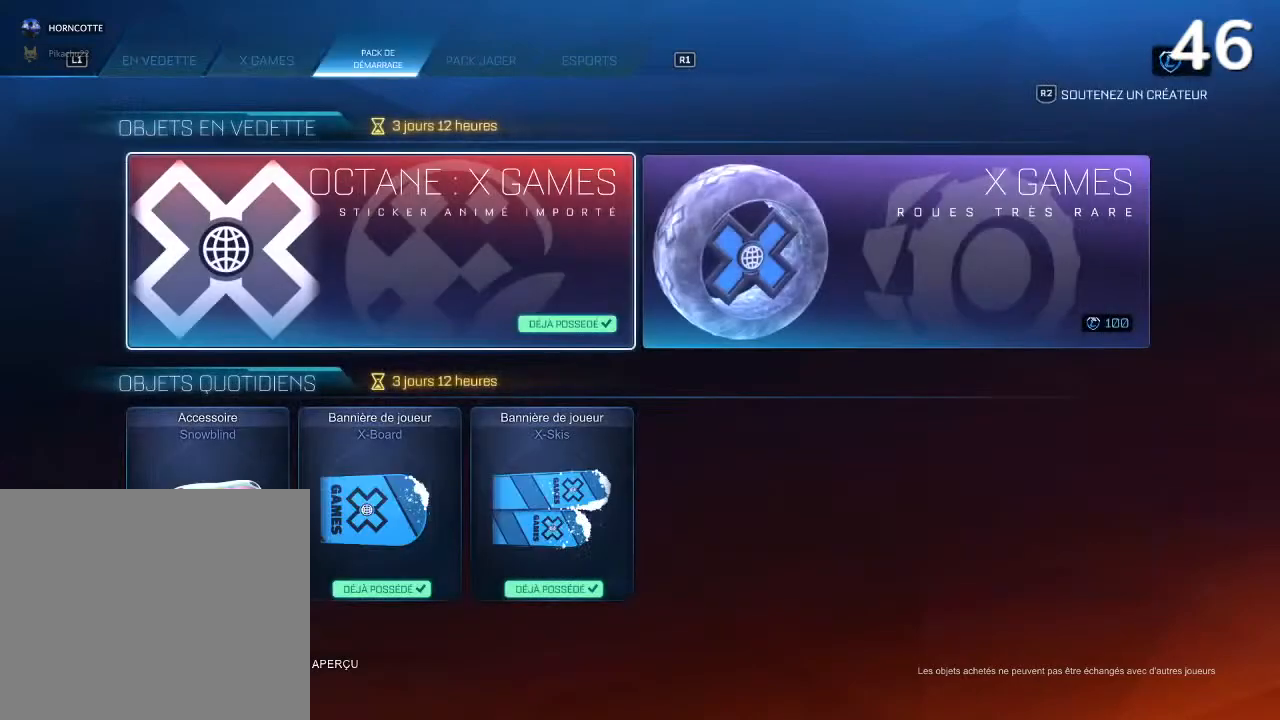
Gameplay with a controller (PlayStation layout); each line is a JSON object with the inputs held at the frame after it. "events" lists button and stick changes between this image and that frame as [ms after this image, input, new state], when the widget could be followed in between. Not read: L3.
{"buttons": [], "left_stick": "center", "right_stick": "center", "events": []}
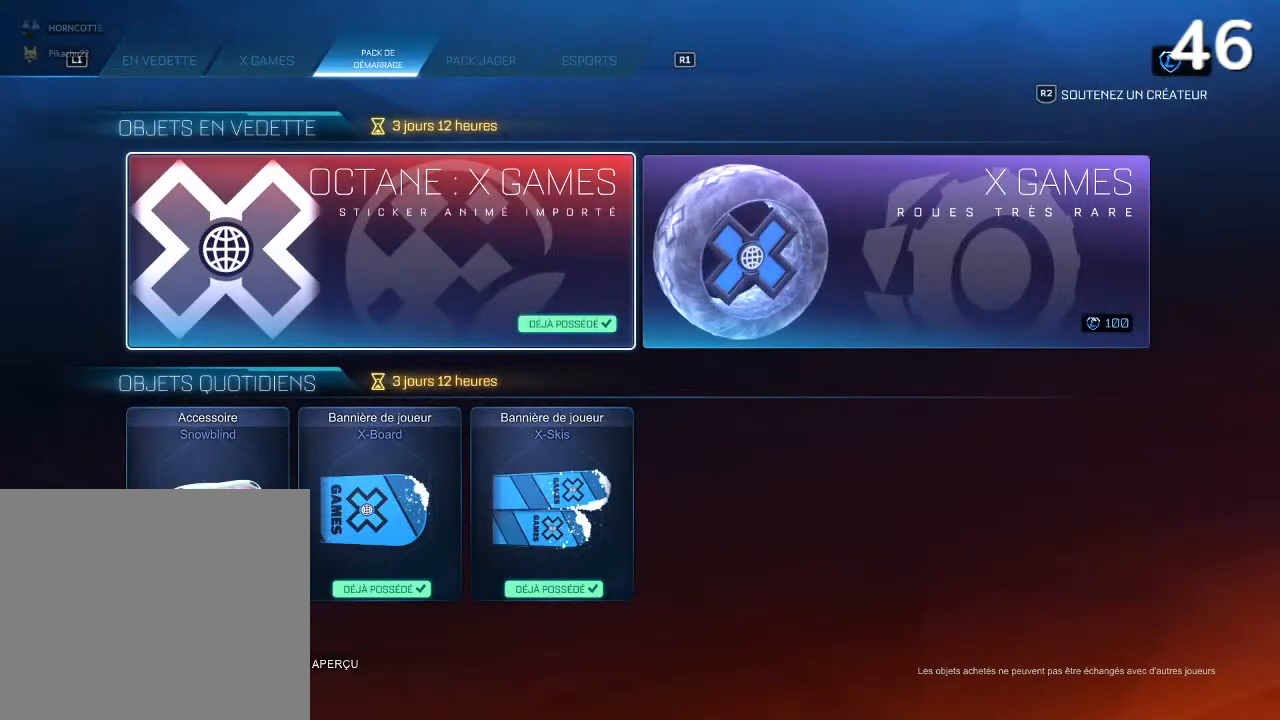
{"buttons": [], "left_stick": "center", "right_stick": "center", "events": []}
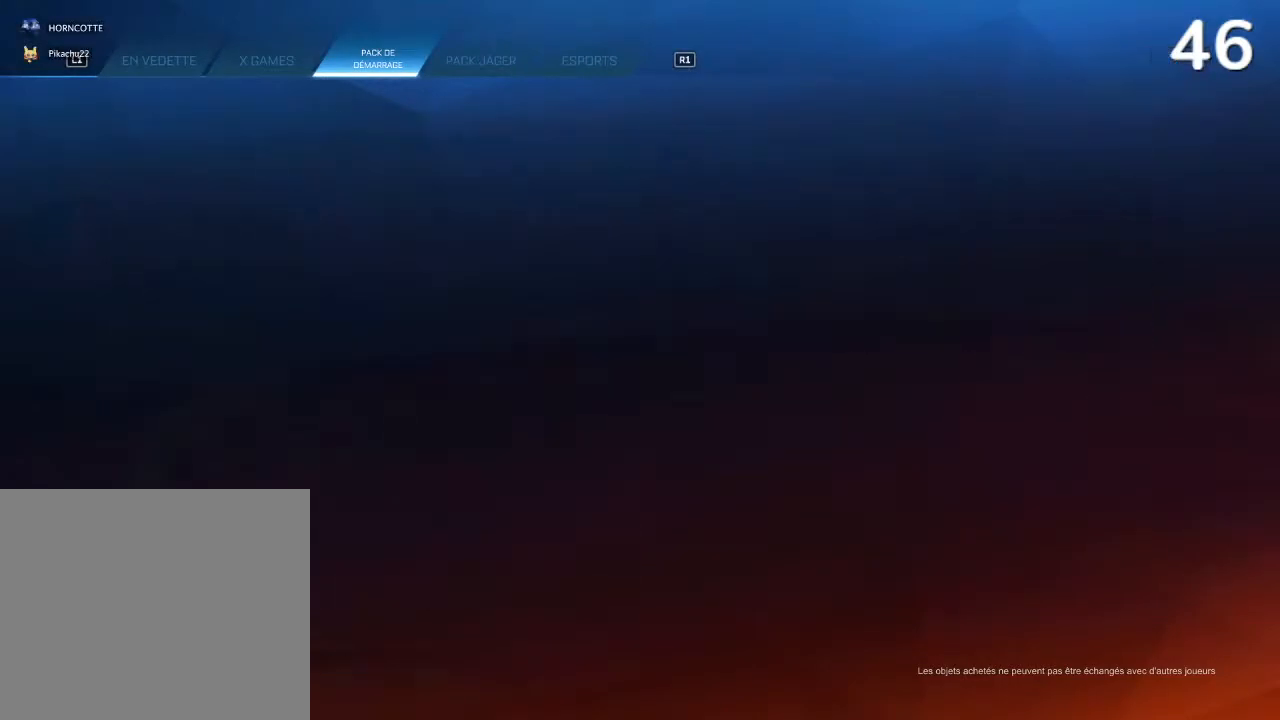
{"buttons": [], "left_stick": "center", "right_stick": "center", "events": []}
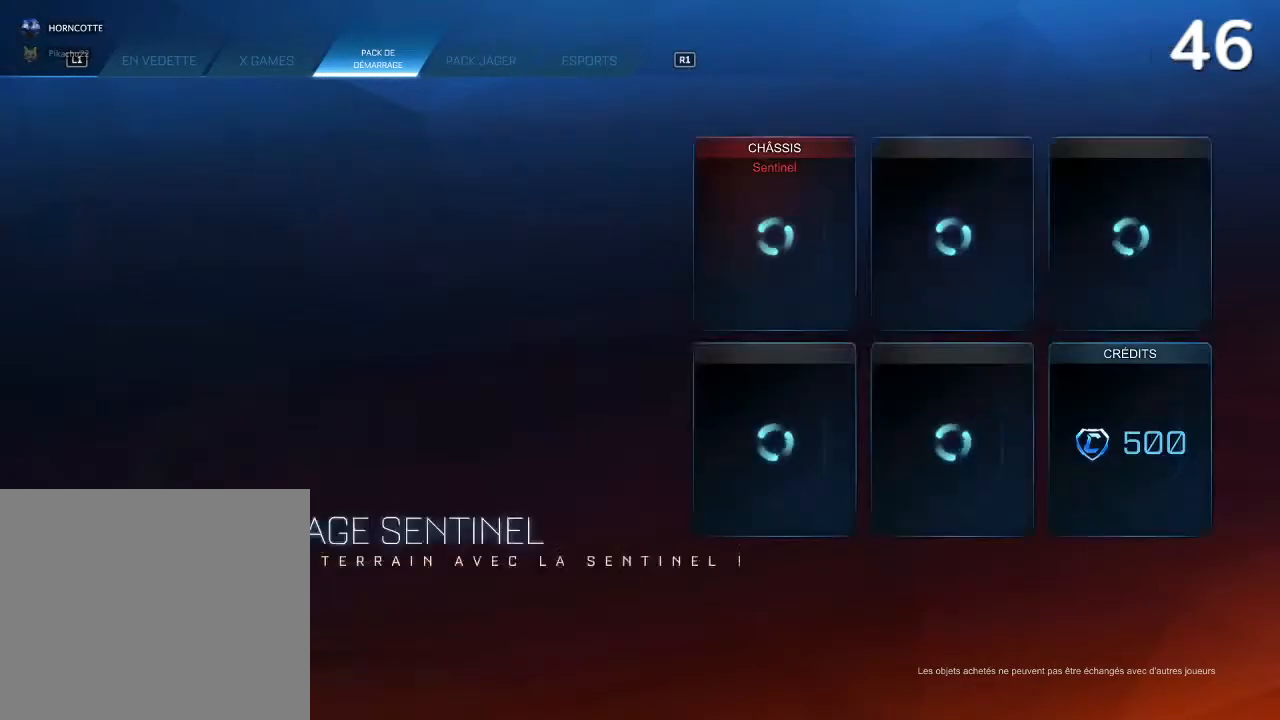
{"buttons": [], "left_stick": "center", "right_stick": "center", "events": []}
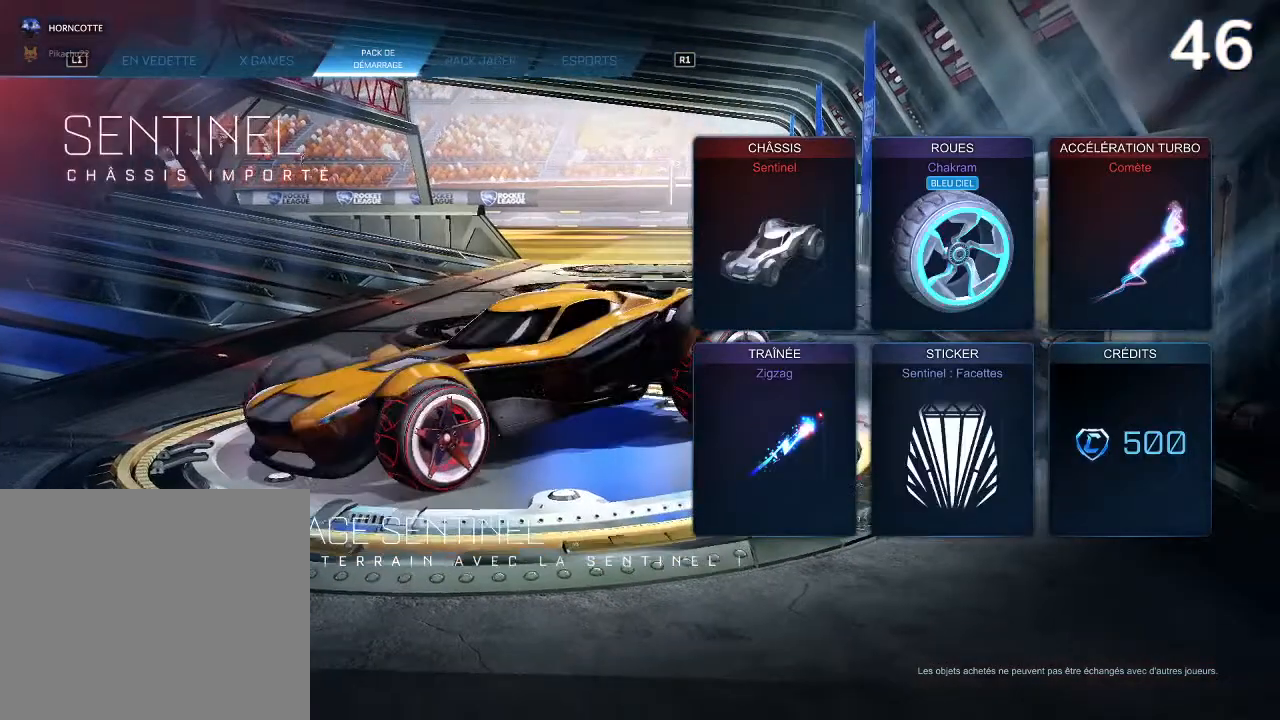
{"buttons": [], "left_stick": "center", "right_stick": "center", "events": []}
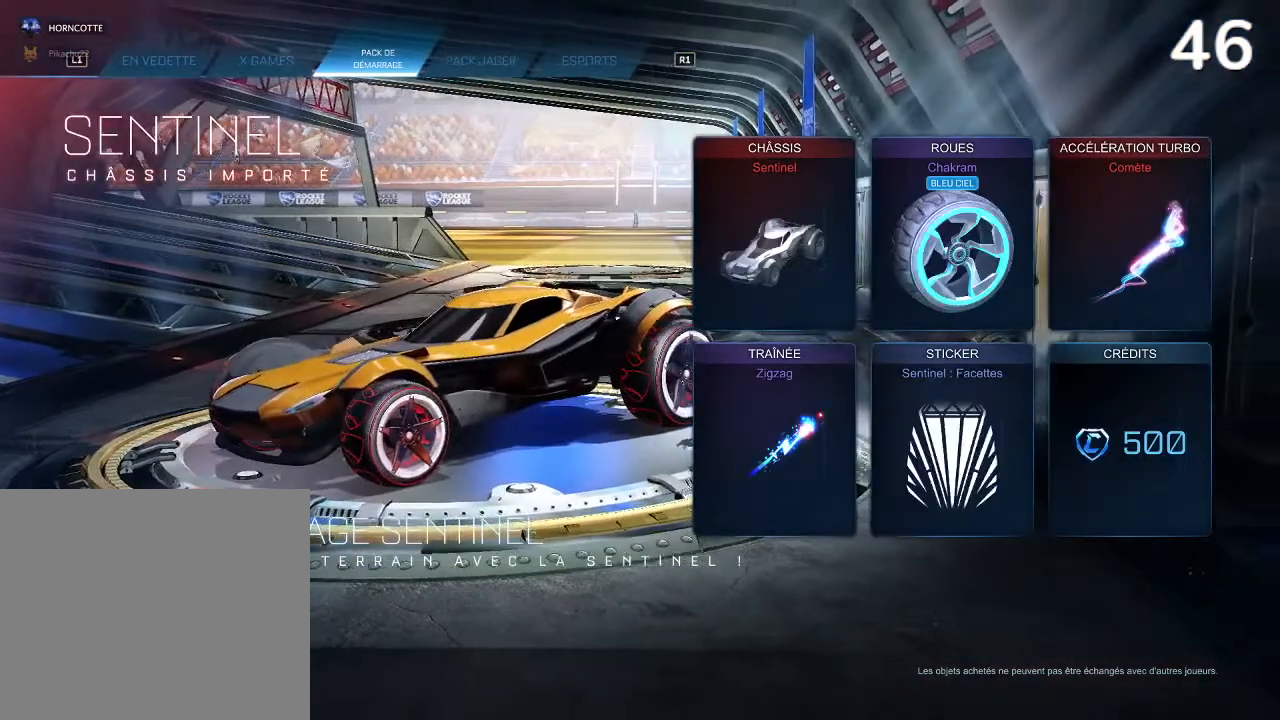
{"buttons": [], "left_stick": "center", "right_stick": "center", "events": []}
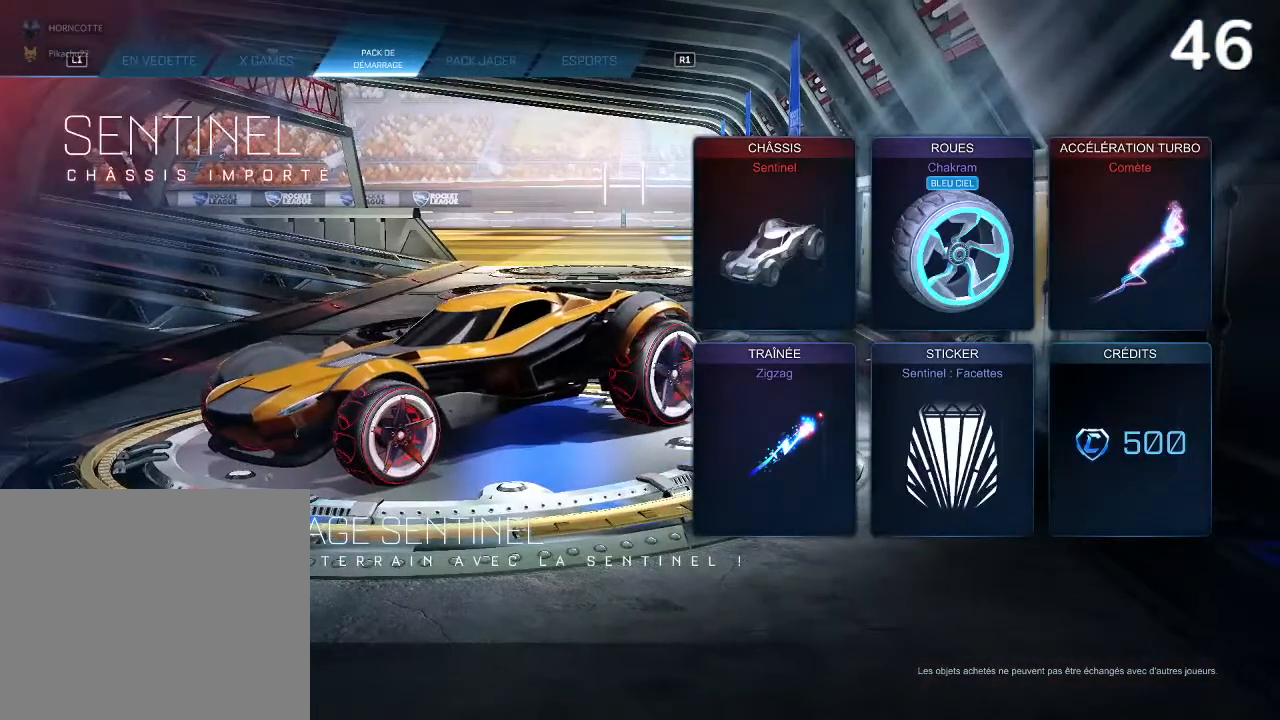
{"buttons": [], "left_stick": "center", "right_stick": "center", "events": []}
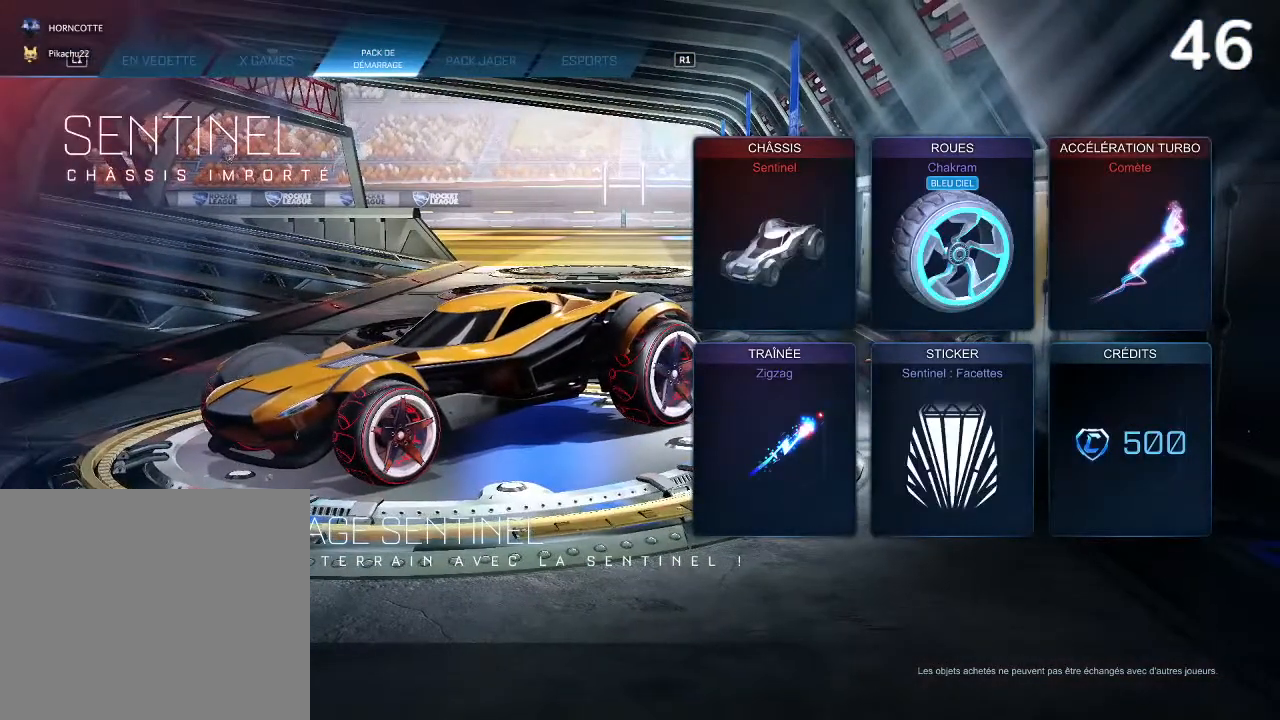
{"buttons": [], "left_stick": "center", "right_stick": "center", "events": []}
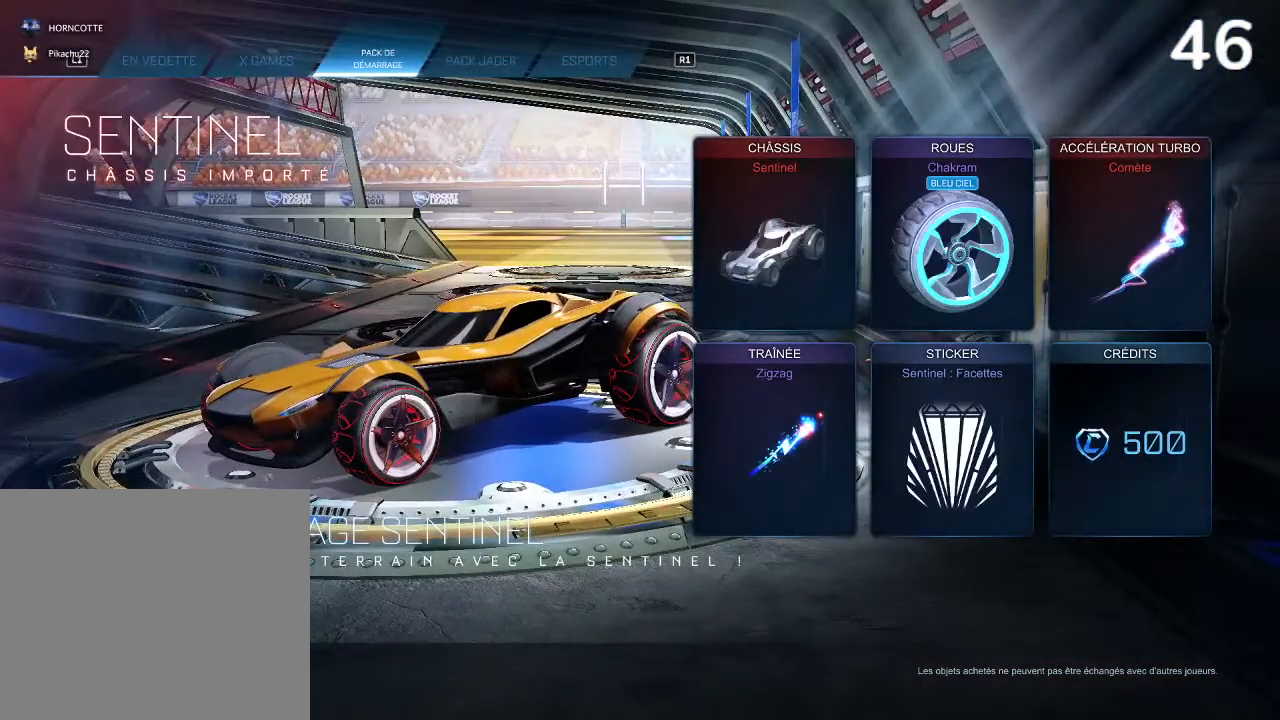
{"buttons": [], "left_stick": "center", "right_stick": "center", "events": []}
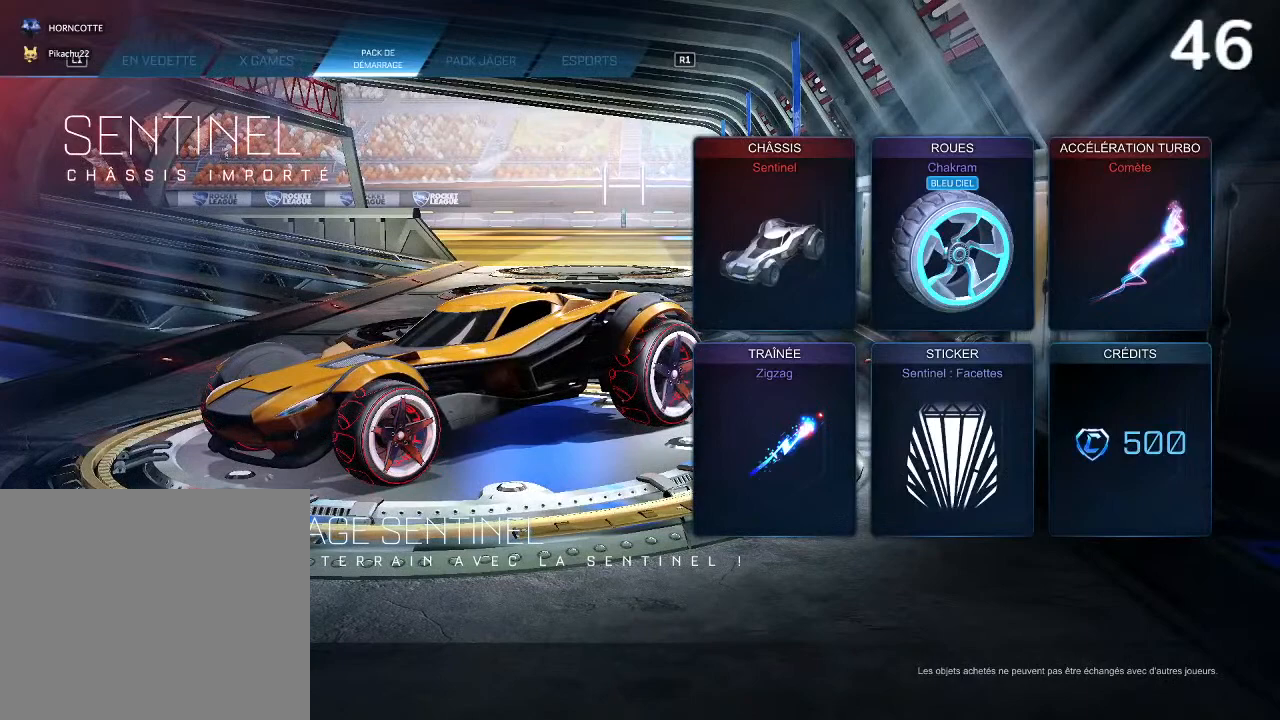
{"buttons": ["R1"], "left_stick": "center", "right_stick": "center", "events": [[433, "R1", "down"]]}
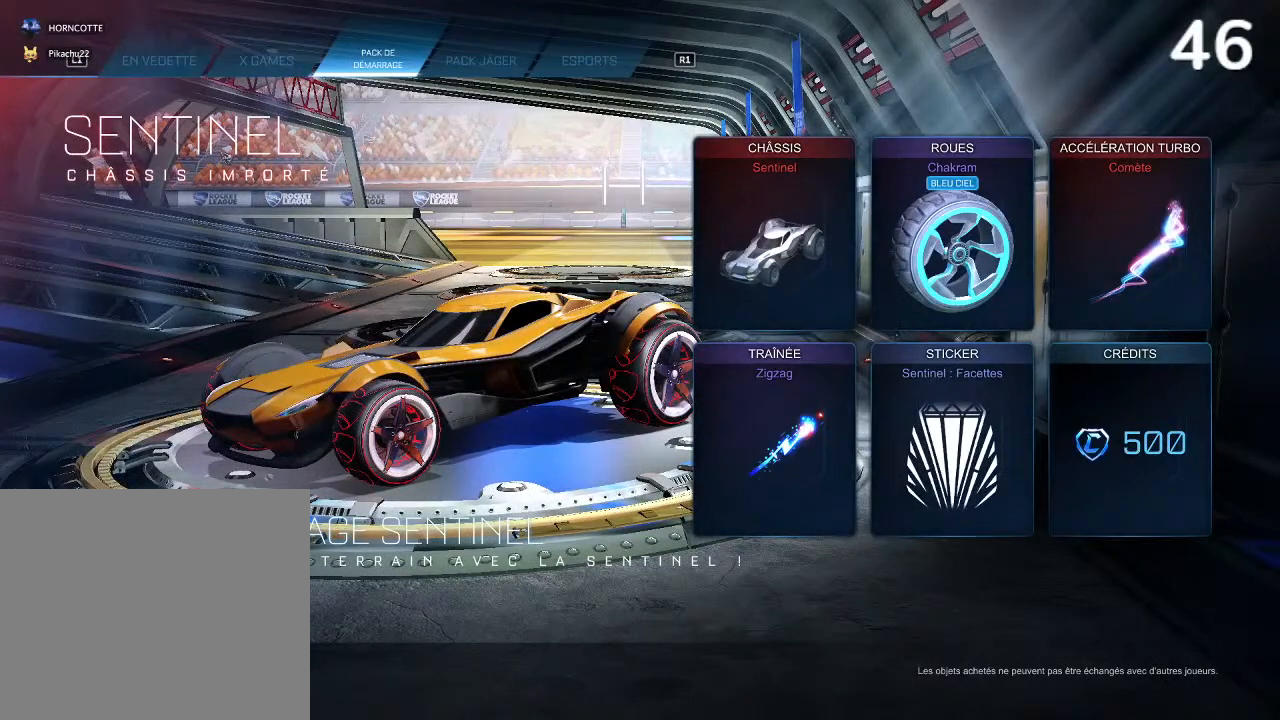
{"buttons": [], "left_stick": "center", "right_stick": "center", "events": [[67, "R1", "up"]]}
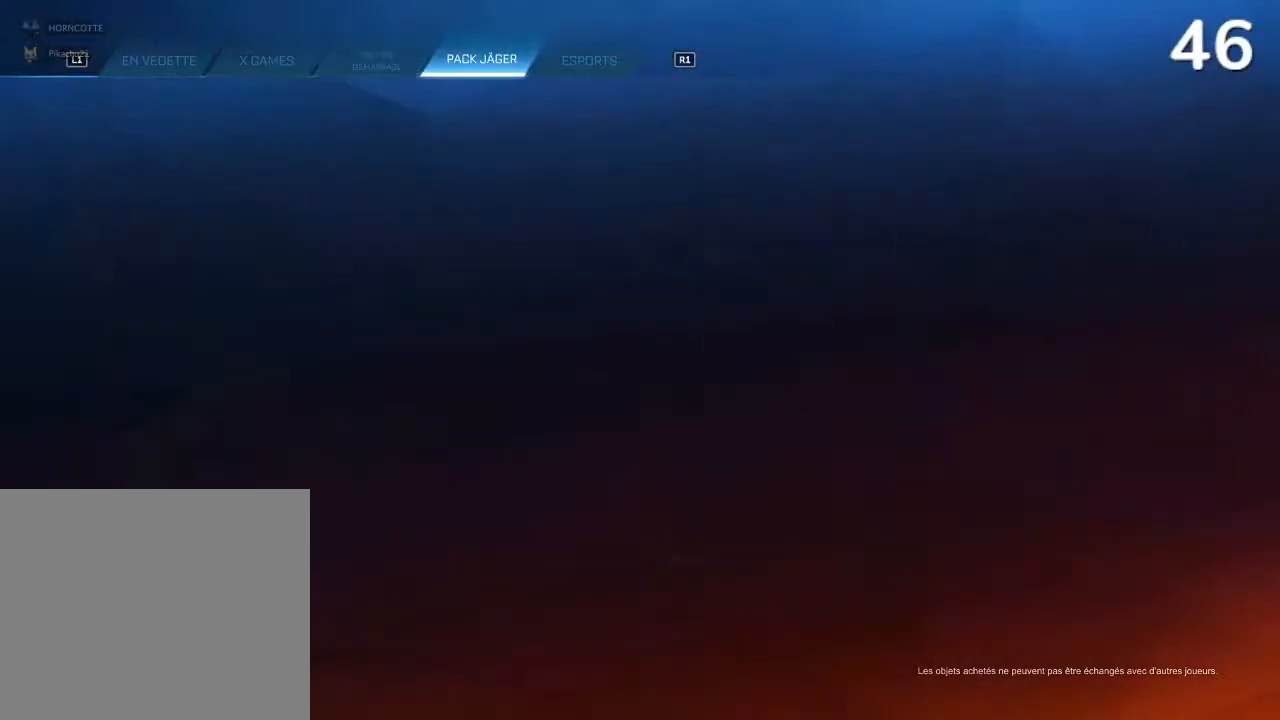
{"buttons": [], "left_stick": "center", "right_stick": "center", "events": []}
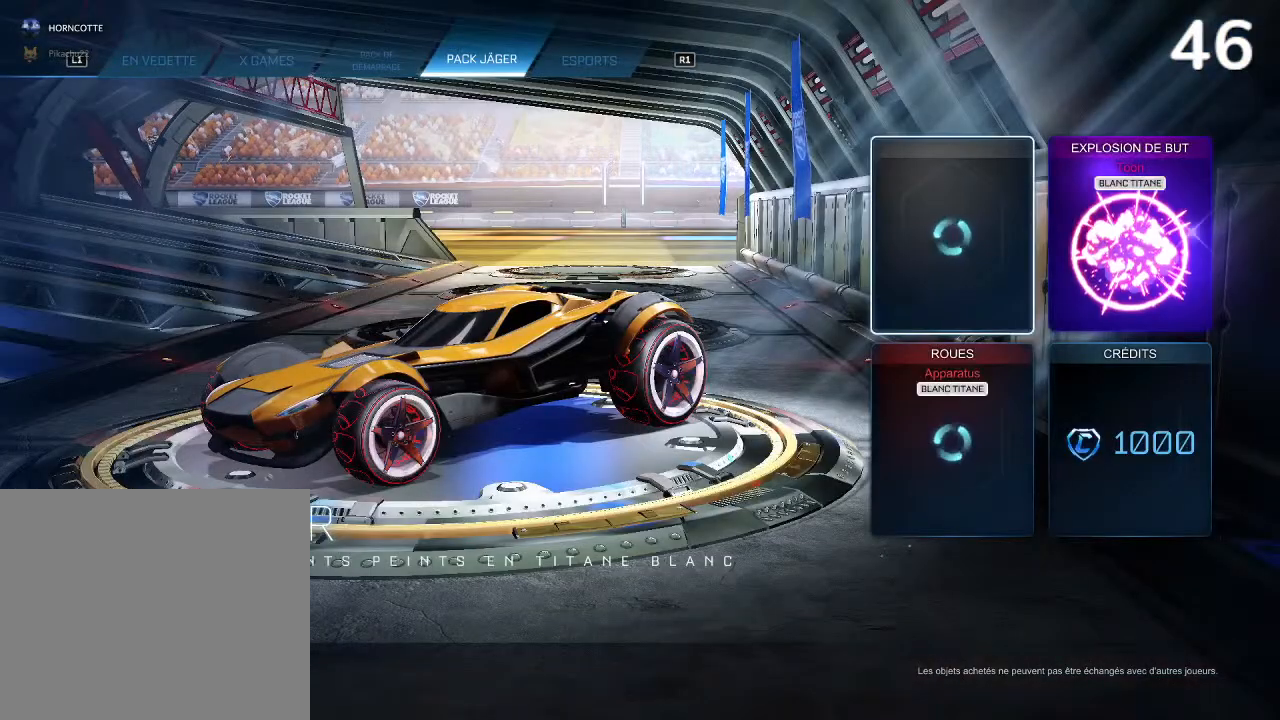
{"buttons": [], "left_stick": "center", "right_stick": "center", "events": []}
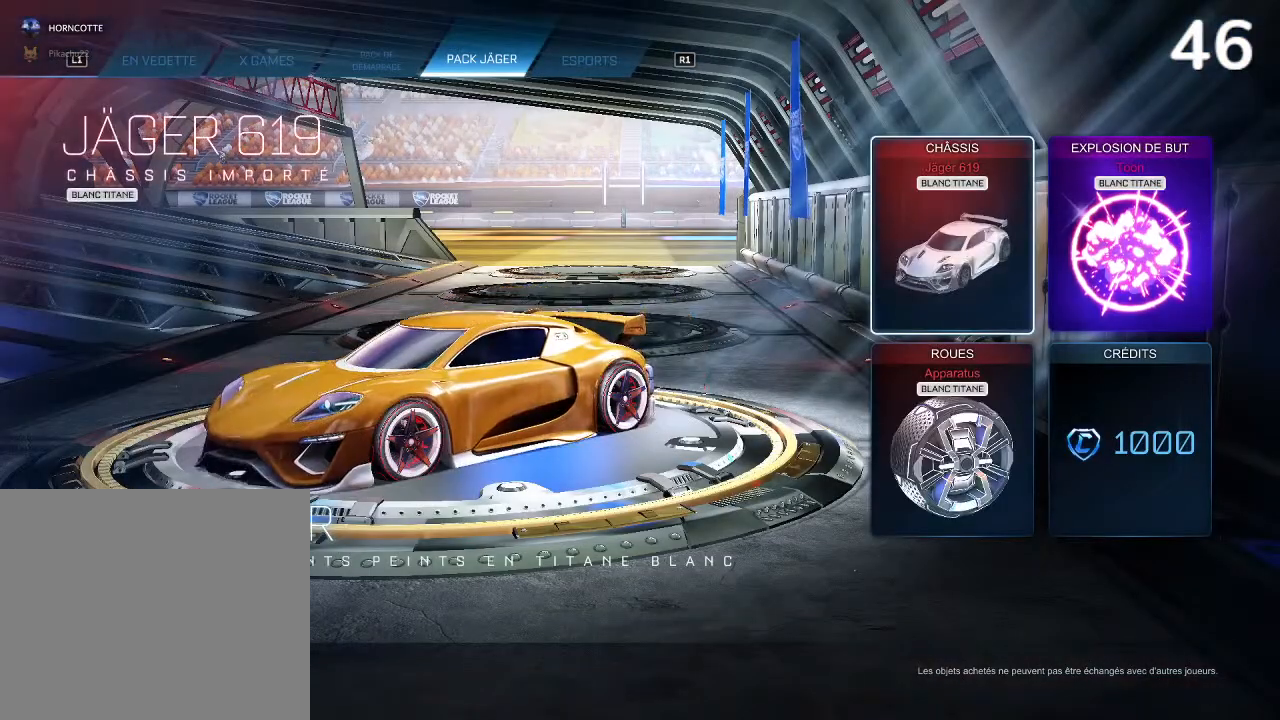
{"buttons": [], "left_stick": "center", "right_stick": "center", "events": []}
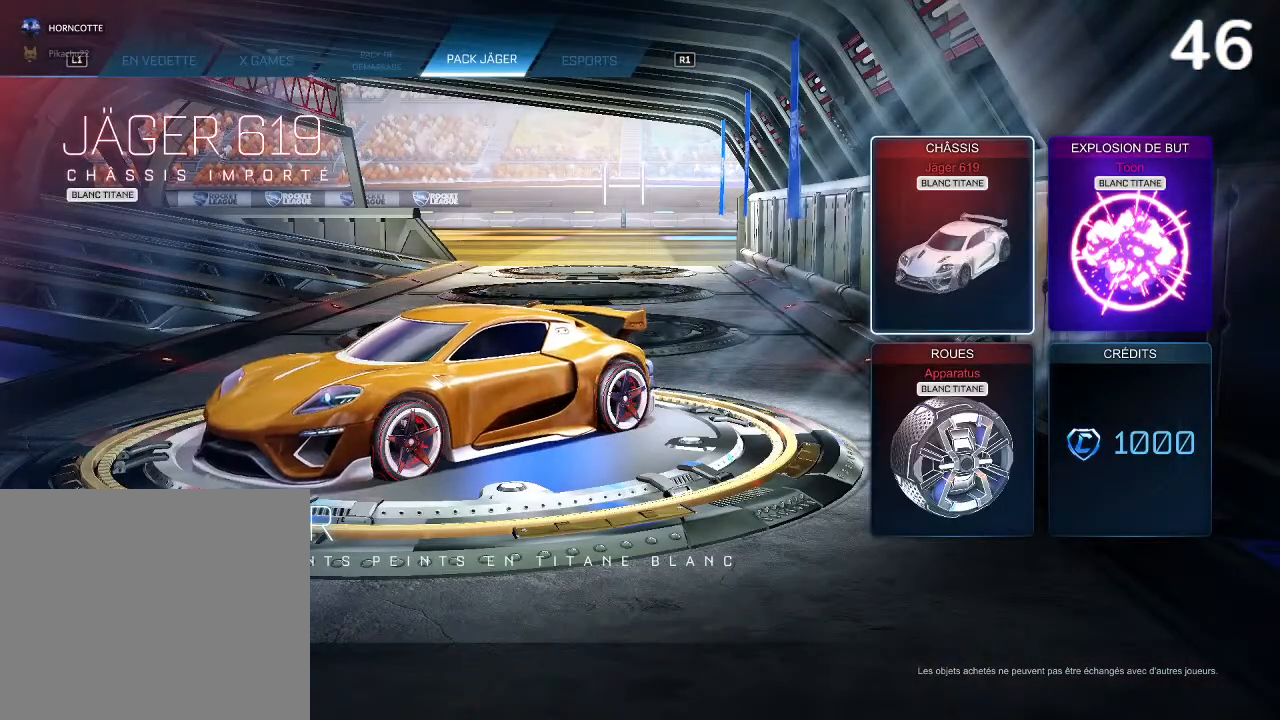
{"buttons": ["CIRCLE"], "left_stick": "center", "right_stick": "center", "events": [[500, "CIRCLE", "down"]]}
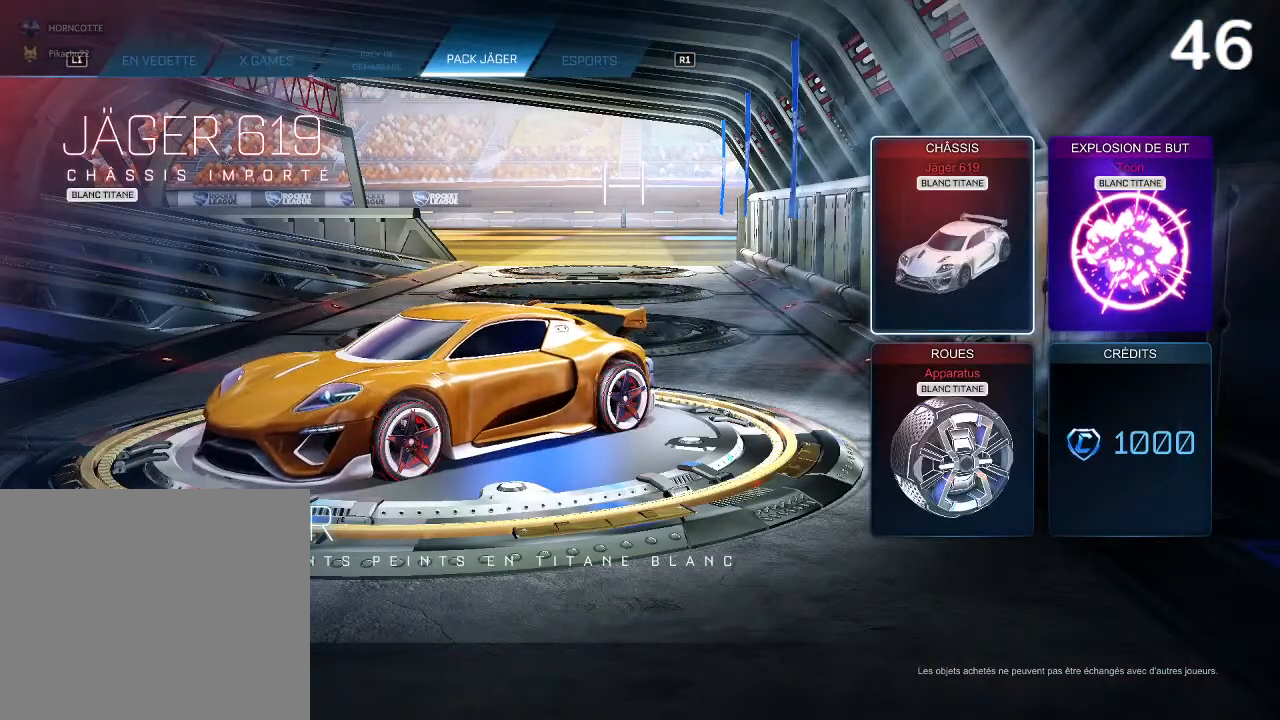
{"buttons": [], "left_stick": "center", "right_stick": "center", "events": [[233, "CIRCLE", "up"], [267, "CIRCLE", "down"], [367, "CIRCLE", "up"]]}